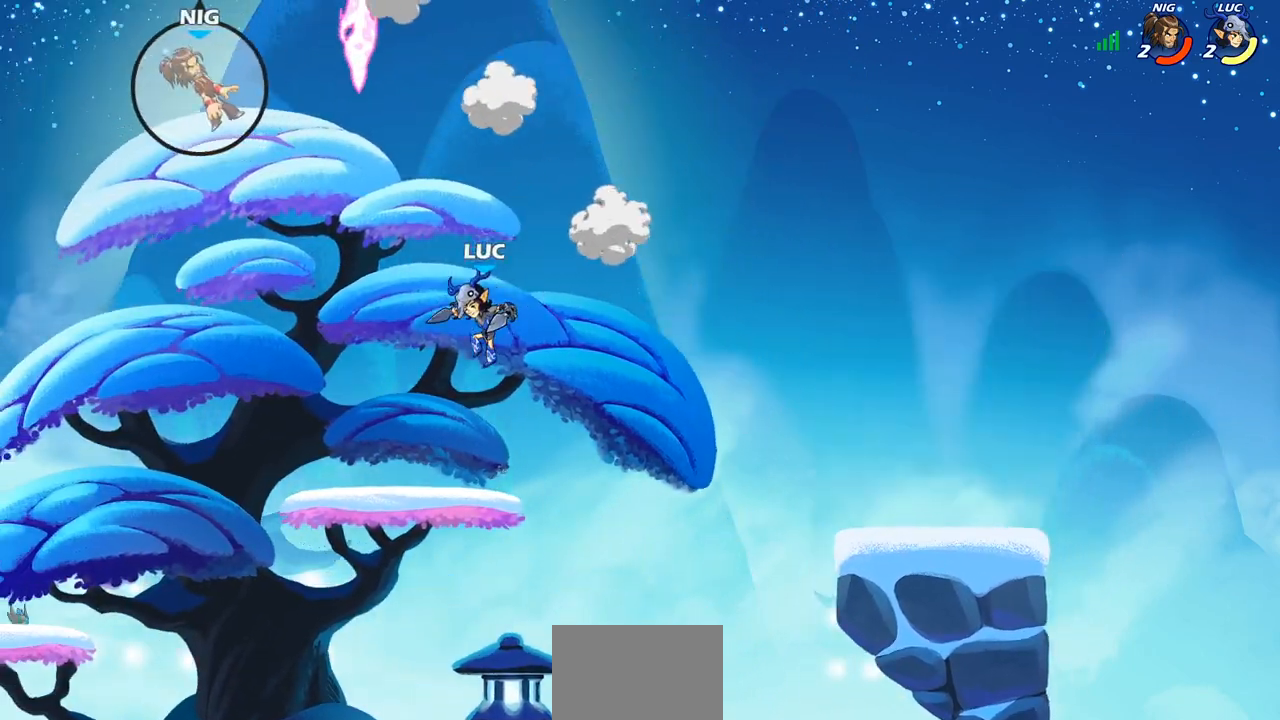
Gameplay with a controller (PlayStation layout); each line is a JSON object with the inputs held at the frame after it. "events" lists button and stick changes between this image and that frame as [ms after this image, input, new state], when the widget could be followed in between.
{"buttons": [], "left_stick": "up-left", "right_stick": "center", "events": [[50, "left_stick", "left"], [183, "left_stick", "up-left"], [250, "CROSS", "down"], [383, "CROSS", "up"]]}
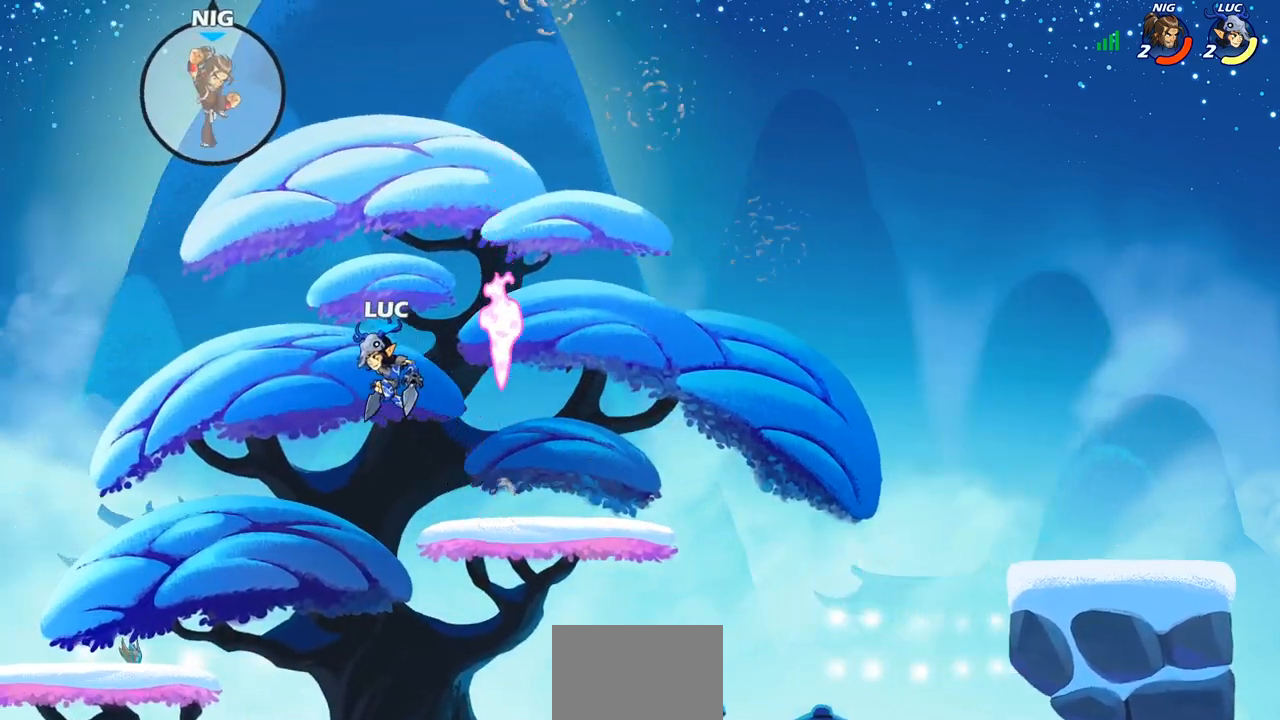
{"buttons": [], "left_stick": "center", "right_stick": "center", "events": [[150, "CIRCLE", "down"], [183, "left_stick", "center"], [250, "CIRCLE", "up"]]}
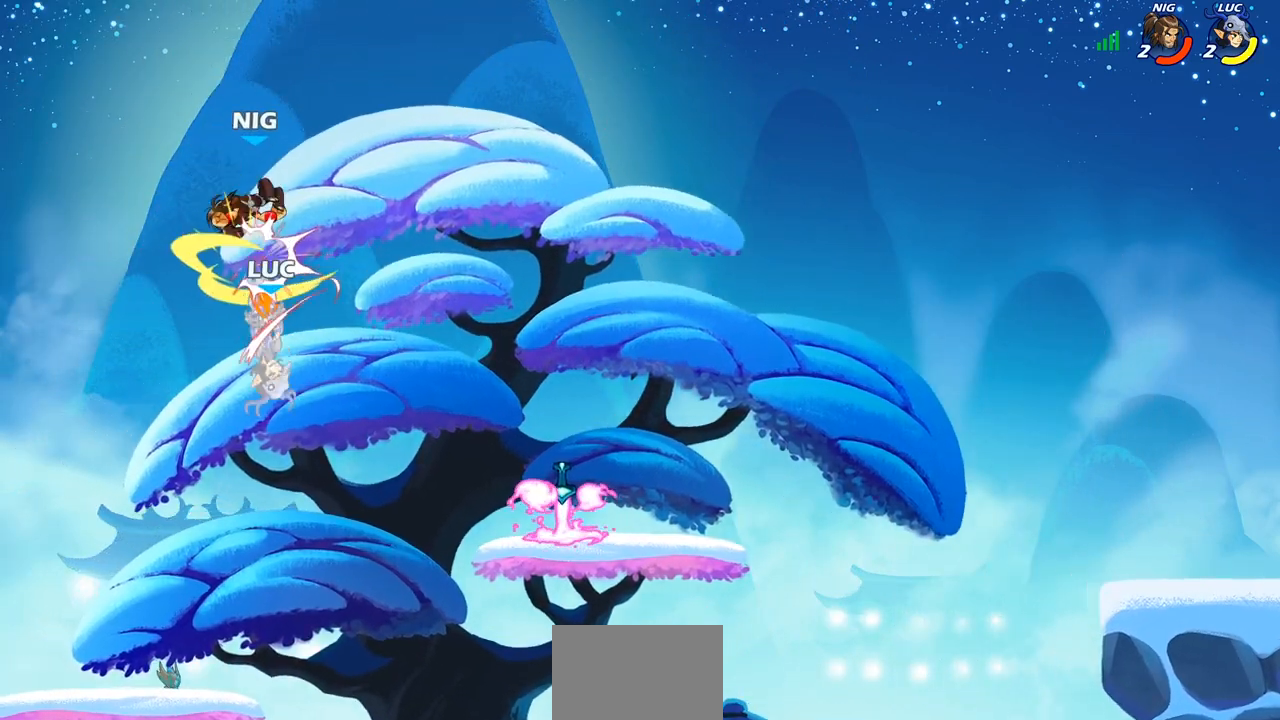
{"buttons": [], "left_stick": "center", "right_stick": "center", "events": [[250, "left_stick", "right"], [300, "left_stick", "center"], [317, "CIRCLE", "down"], [450, "CIRCLE", "up"]]}
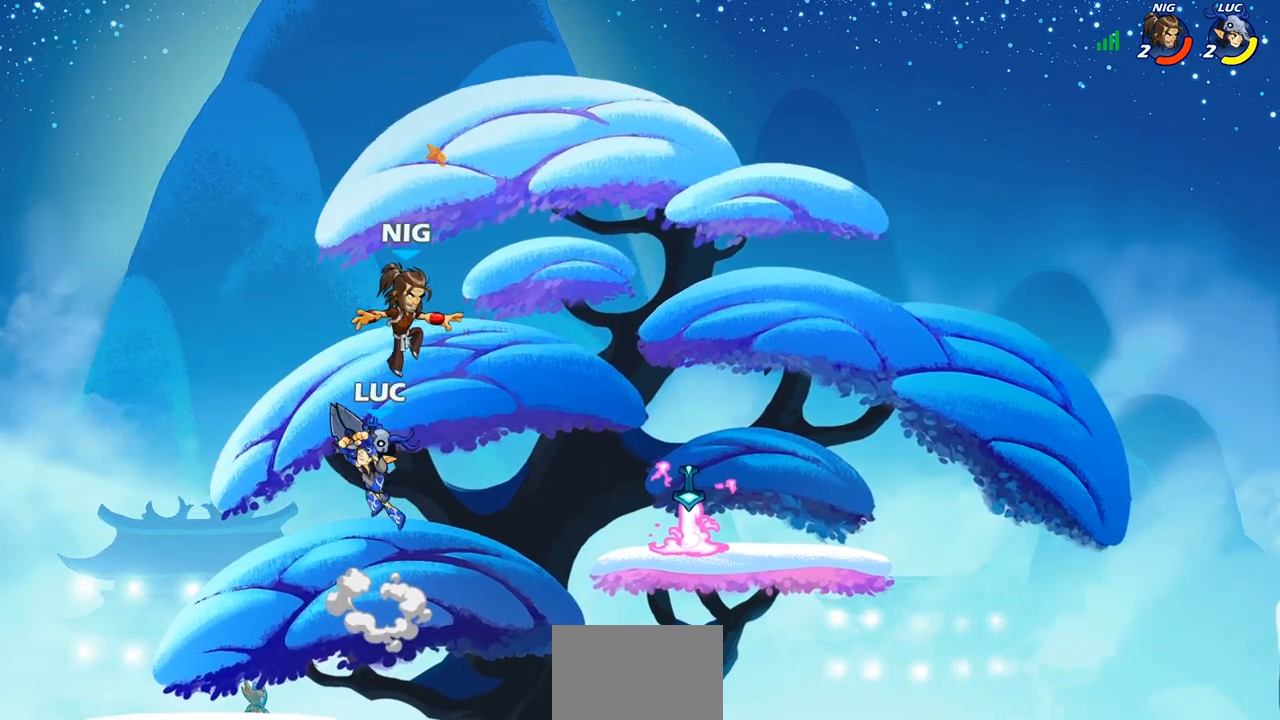
{"buttons": [], "left_stick": "right", "right_stick": "center", "events": [[83, "left_stick", "right"]]}
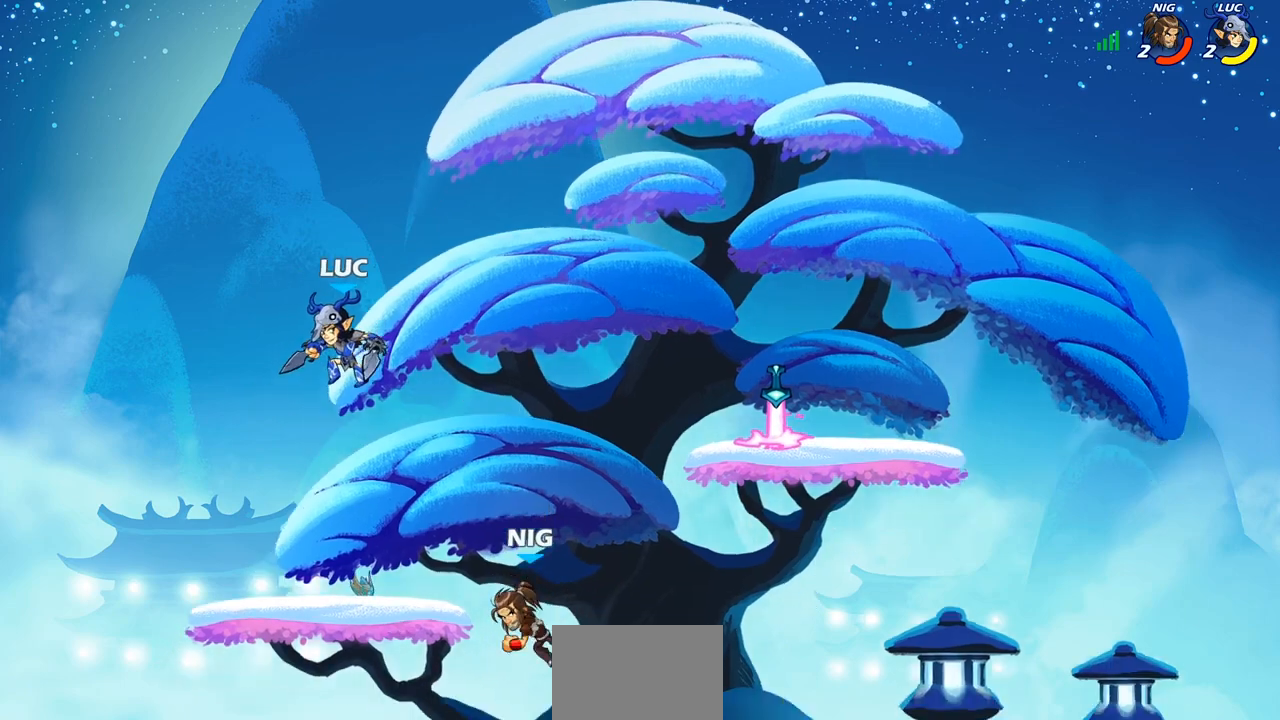
{"buttons": [], "left_stick": "right", "right_stick": "center", "events": [[283, "R2", "down"], [300, "CIRCLE", "down"], [400, "CIRCLE", "up"], [400, "R2", "up"]]}
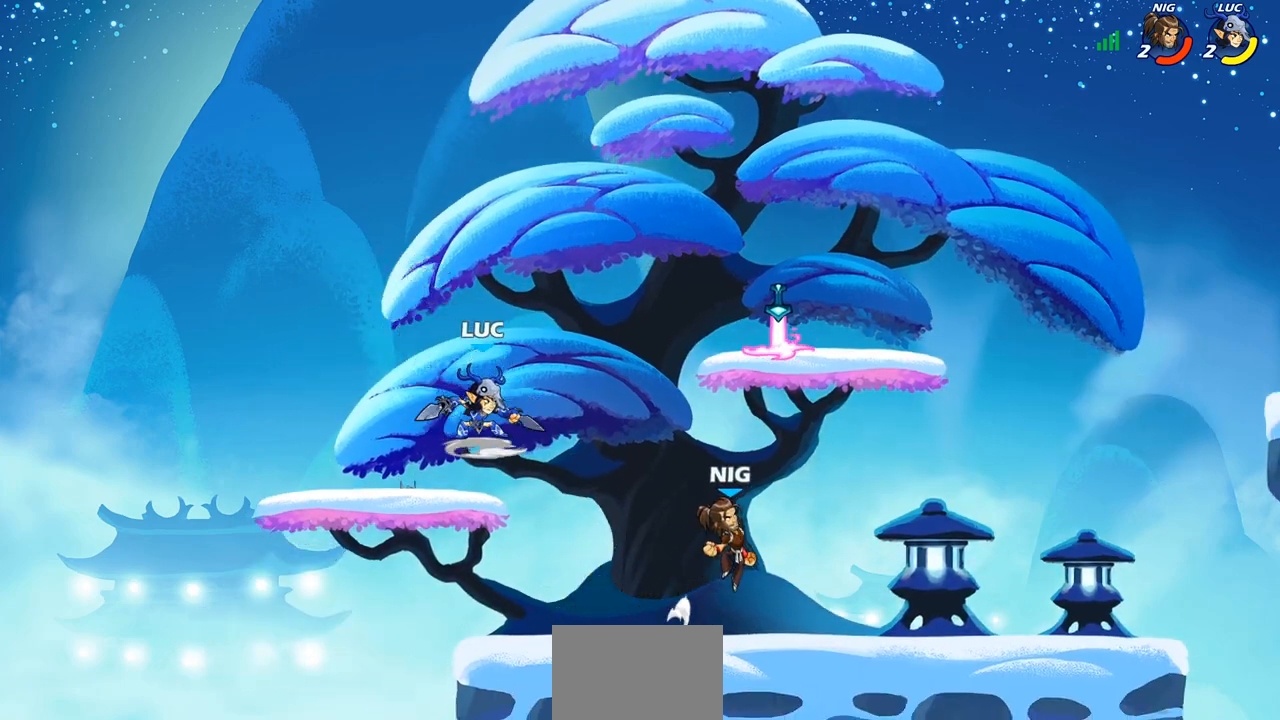
{"buttons": [], "left_stick": "center", "right_stick": "center", "events": [[400, "left_stick", "center"]]}
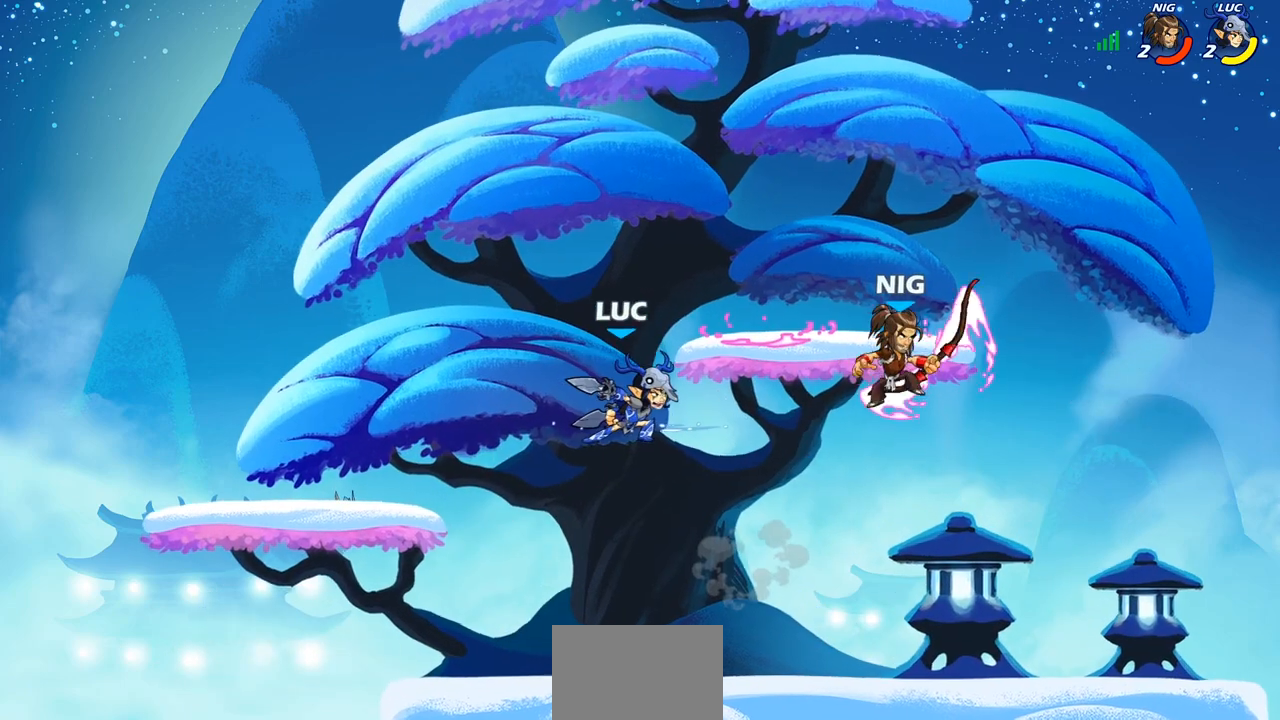
{"buttons": [], "left_stick": "down", "right_stick": "center", "events": [[200, "CROSS", "down"], [367, "CROSS", "up"], [450, "left_stick", "down"]]}
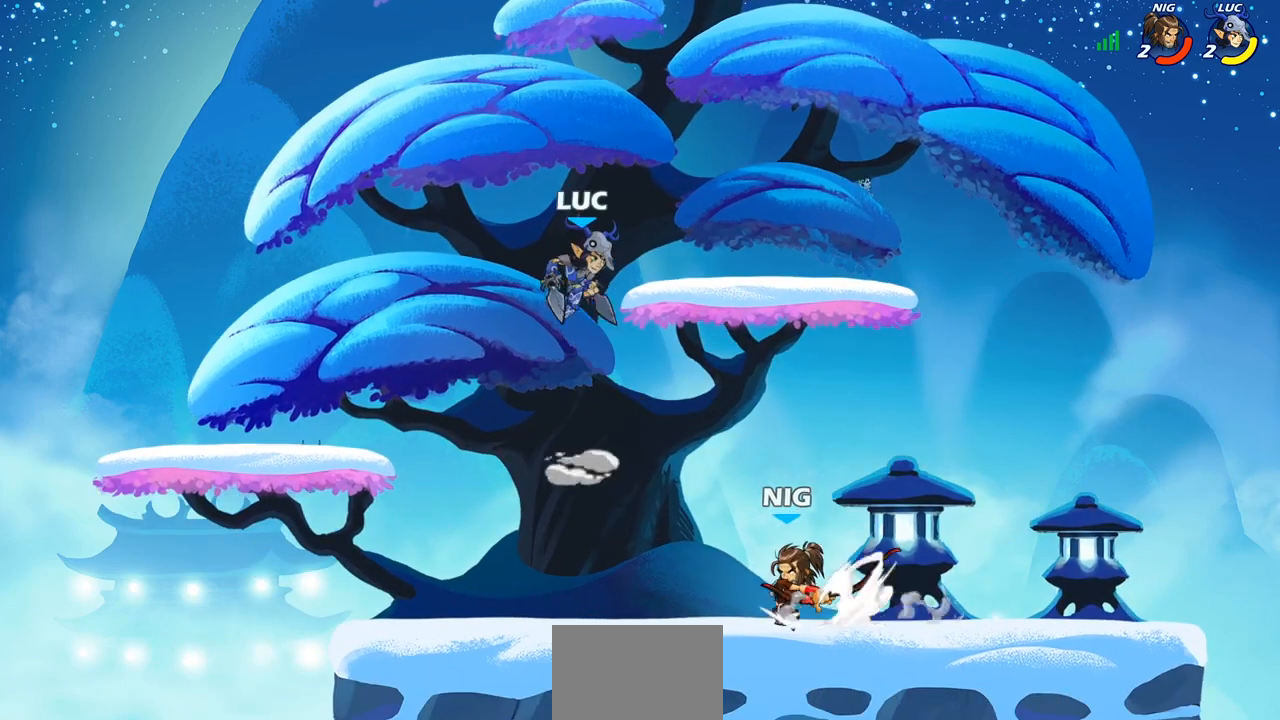
{"buttons": [], "left_stick": "up-right", "right_stick": "center", "events": [[250, "left_stick", "left"], [467, "left_stick", "up-right"]]}
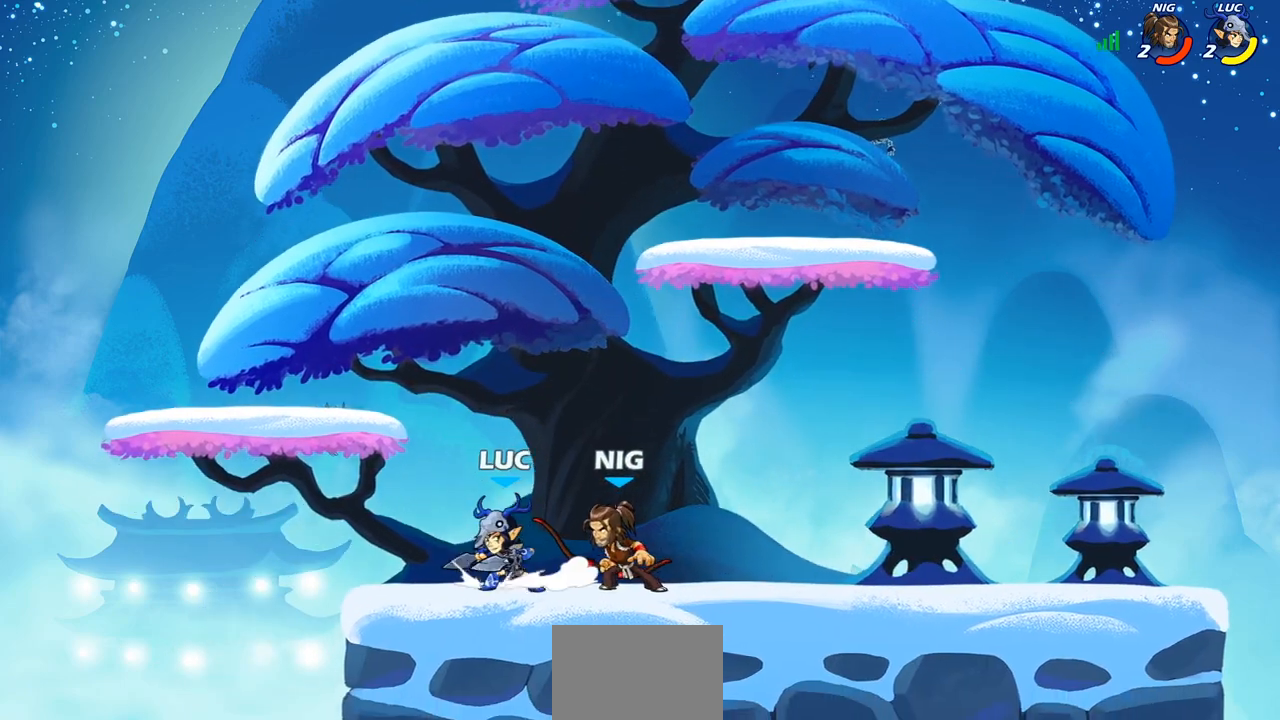
{"buttons": [], "left_stick": "center", "right_stick": "center", "events": [[17, "SQUARE", "down"], [67, "left_stick", "center"], [100, "SQUARE", "up"]]}
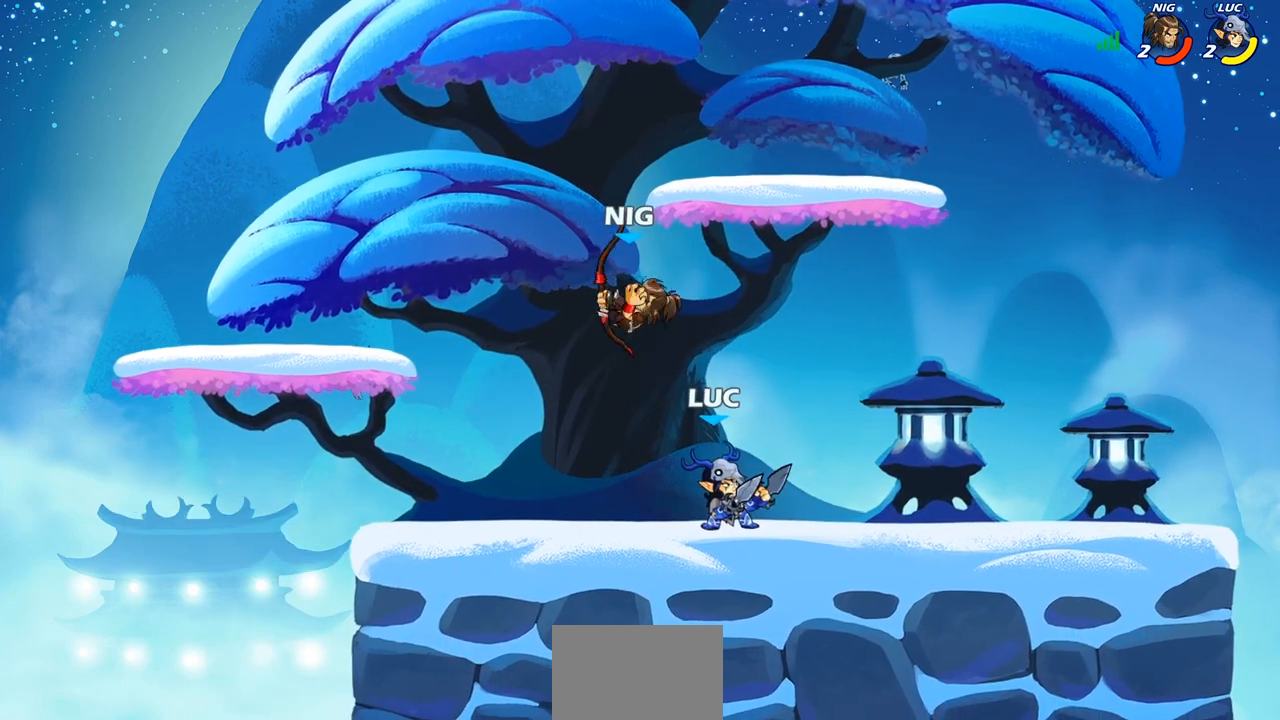
{"buttons": [], "left_stick": "center", "right_stick": "center", "events": [[50, "left_stick", "left"], [117, "left_stick", "down-left"], [150, "SQUARE", "down"], [250, "SQUARE", "up"], [283, "left_stick", "center"]]}
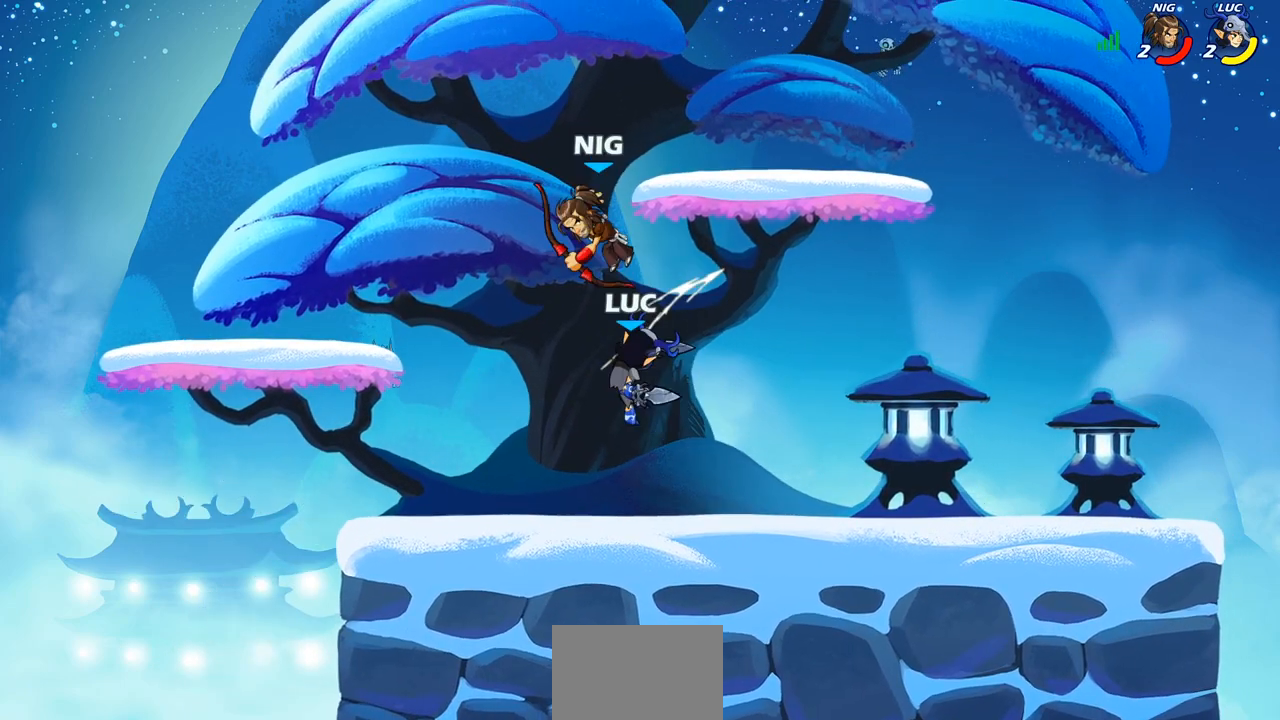
{"buttons": [], "left_stick": "center", "right_stick": "center", "events": [[50, "CIRCLE", "down"], [67, "left_stick", "up-right"], [133, "left_stick", "center"], [167, "CIRCLE", "up"]]}
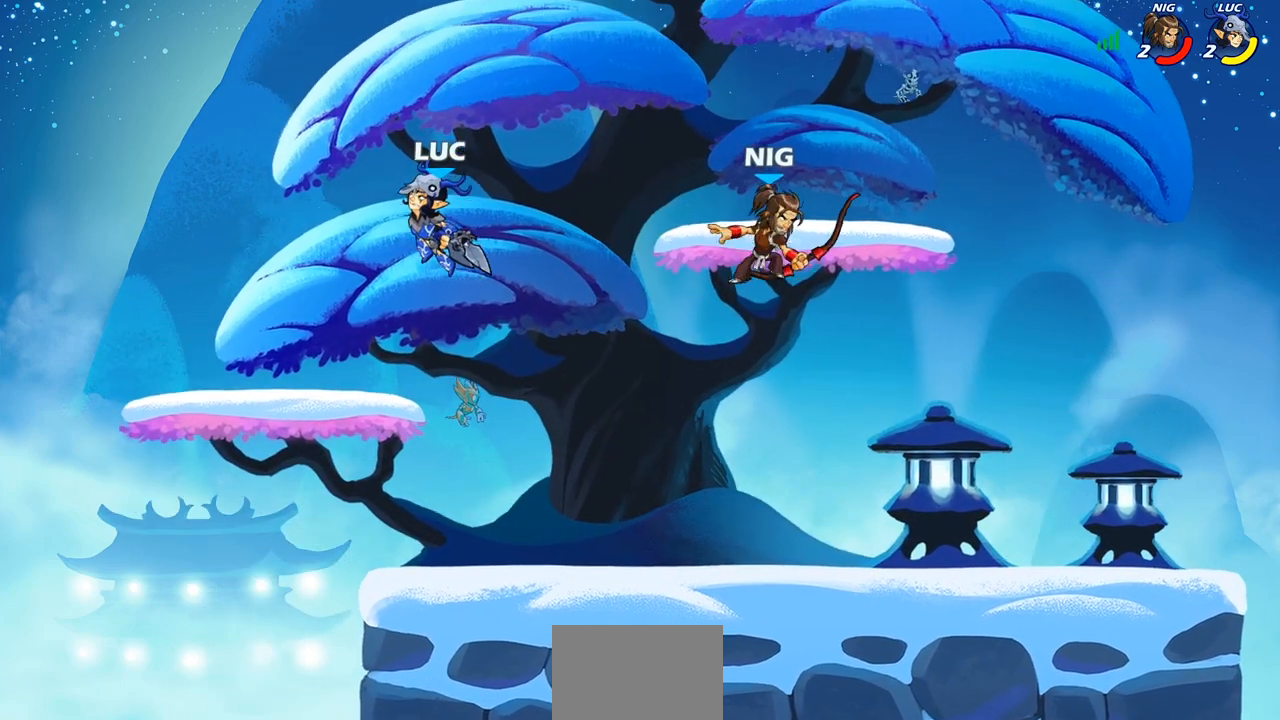
{"buttons": ["CIRCLE", "R2"], "left_stick": "right", "right_stick": "center", "events": [[117, "left_stick", "down"], [400, "left_stick", "right"], [483, "CIRCLE", "down"], [483, "R2", "down"]]}
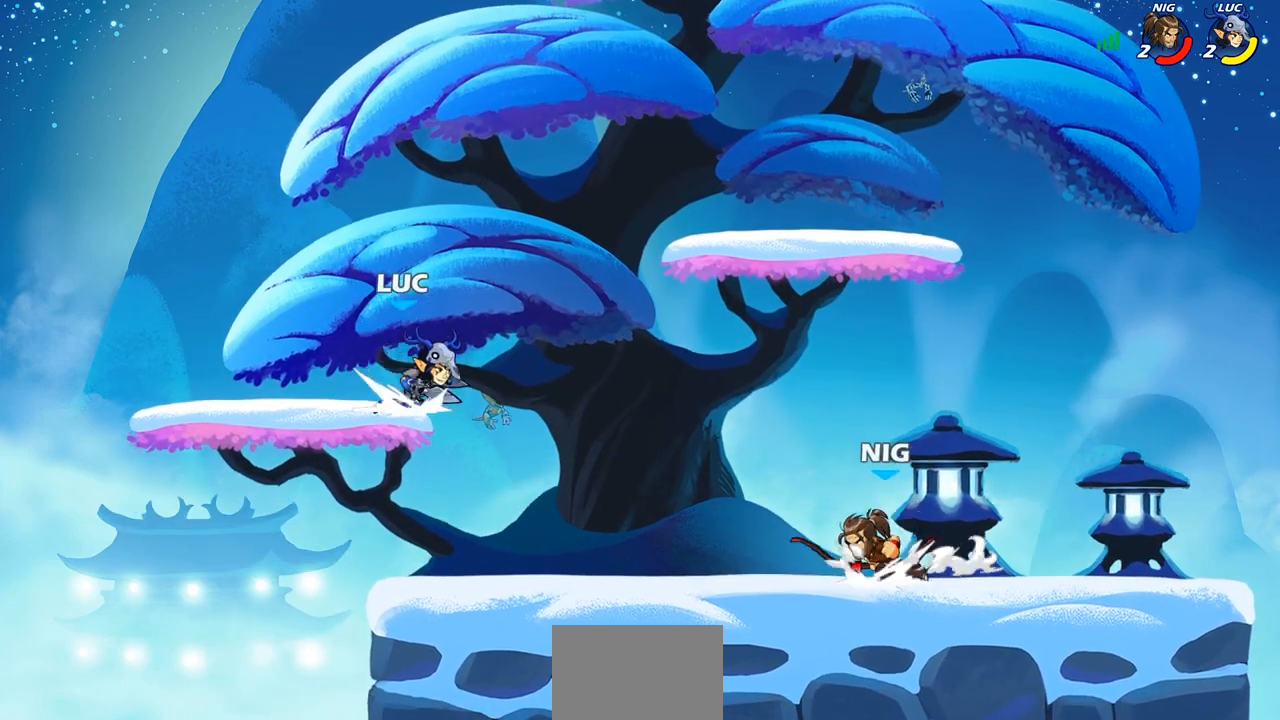
{"buttons": [], "left_stick": "center", "right_stick": "center", "events": [[83, "R2", "up"], [100, "CIRCLE", "up"], [350, "left_stick", "center"]]}
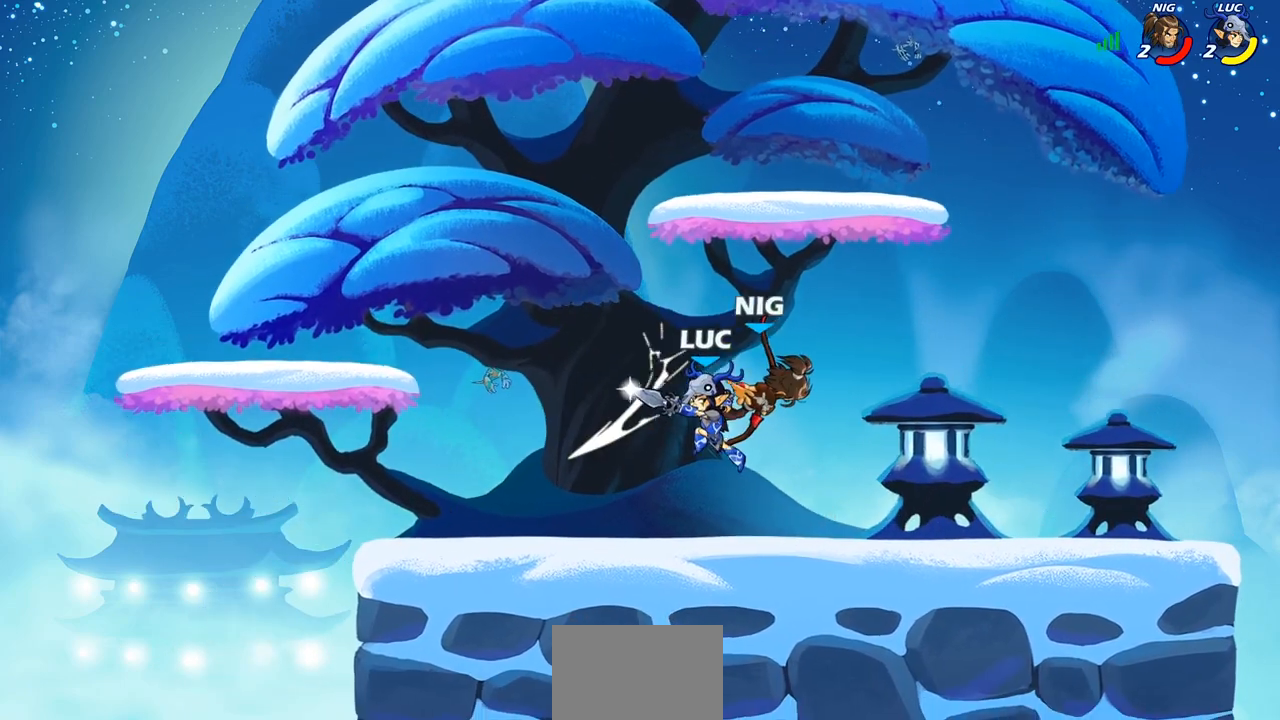
{"buttons": ["R2"], "left_stick": "up", "right_stick": "center", "events": [[333, "left_stick", "up"], [433, "R2", "down"]]}
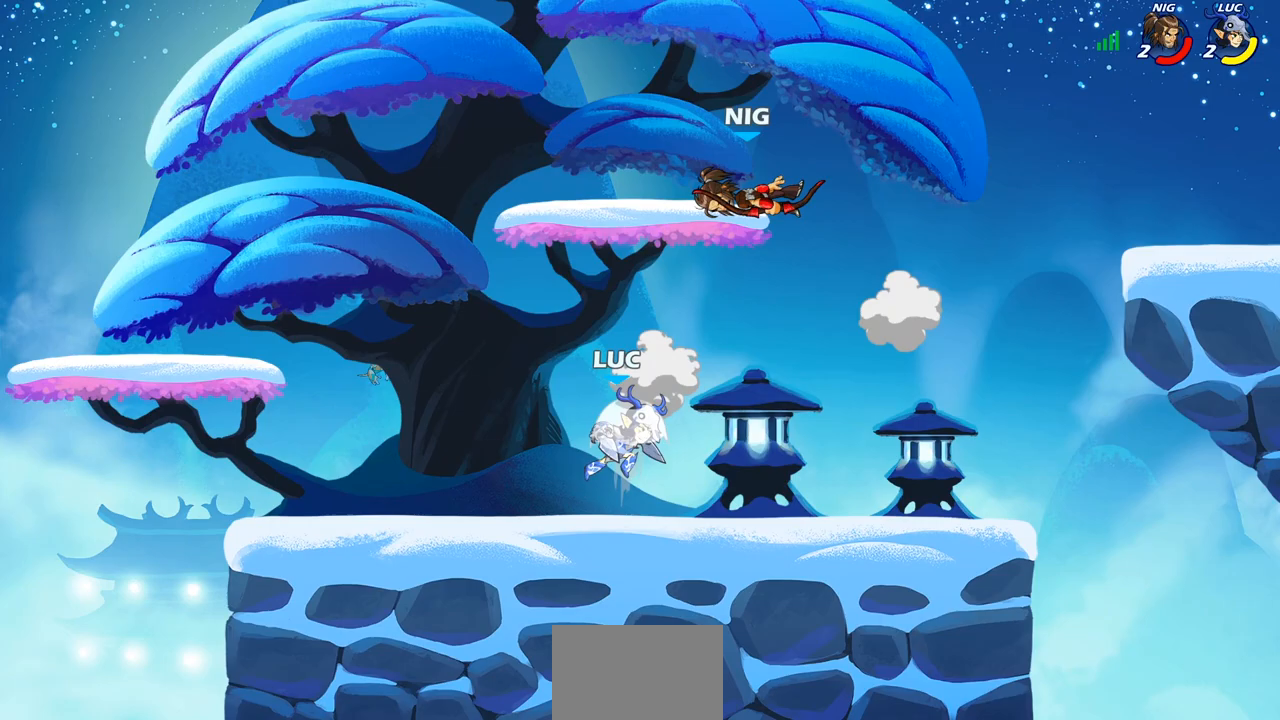
{"buttons": [], "left_stick": "left", "right_stick": "center", "events": [[67, "left_stick", "up-left"], [100, "R2", "up"], [183, "left_stick", "left"], [200, "CIRCLE", "down"], [283, "CIRCLE", "up"]]}
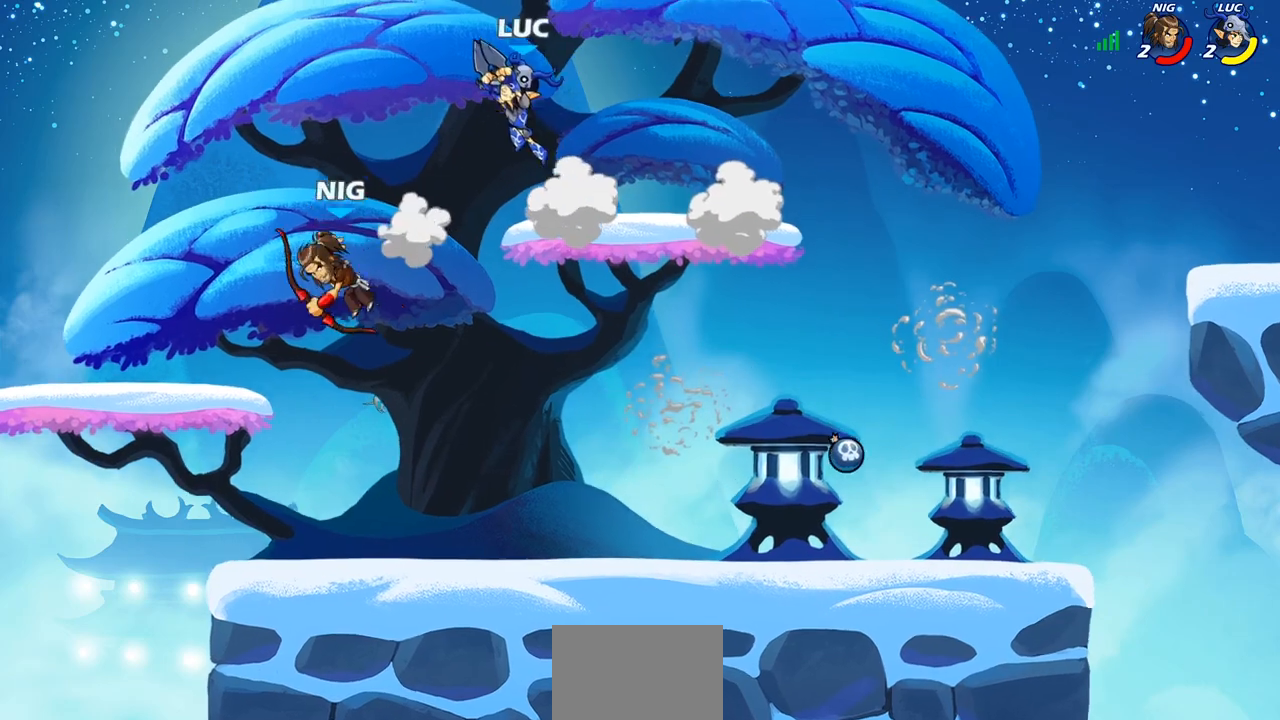
{"buttons": [], "left_stick": "down-right", "right_stick": "center", "events": [[117, "left_stick", "center"], [250, "left_stick", "down"], [367, "left_stick", "down-right"]]}
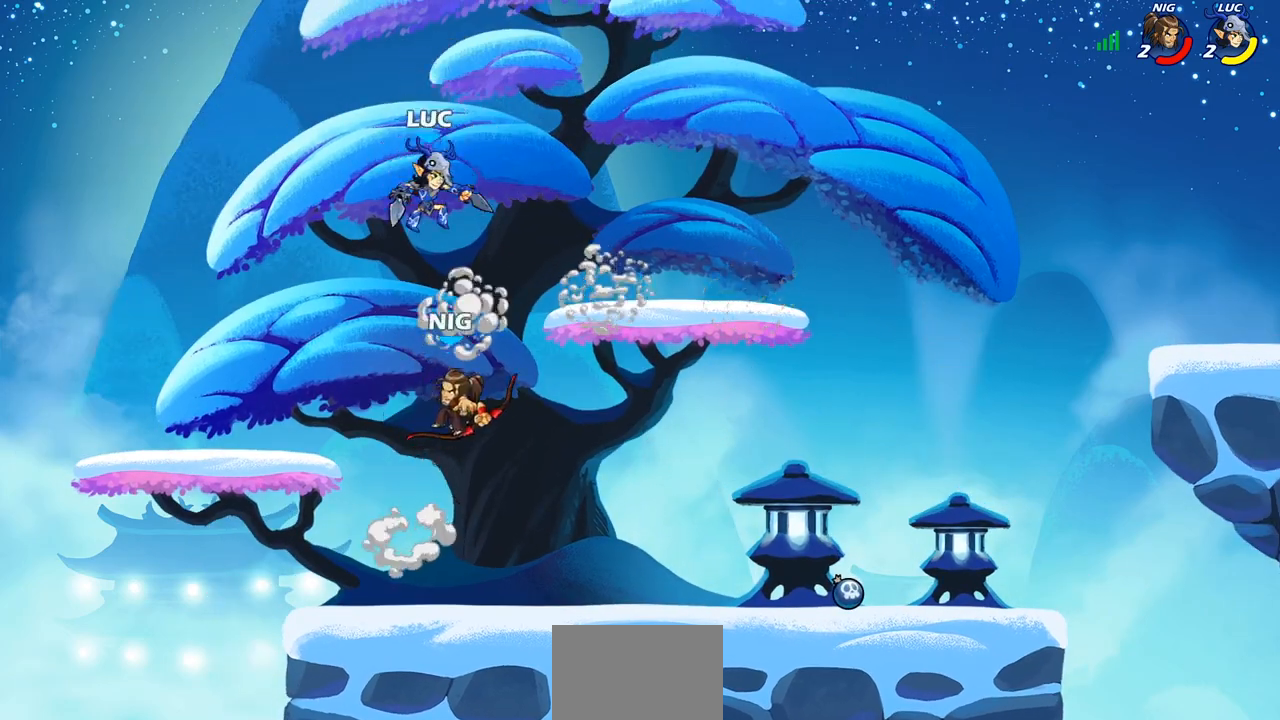
{"buttons": [], "left_stick": "center", "right_stick": "center", "events": [[17, "SQUARE", "down"], [117, "SQUARE", "up"], [117, "left_stick", "center"]]}
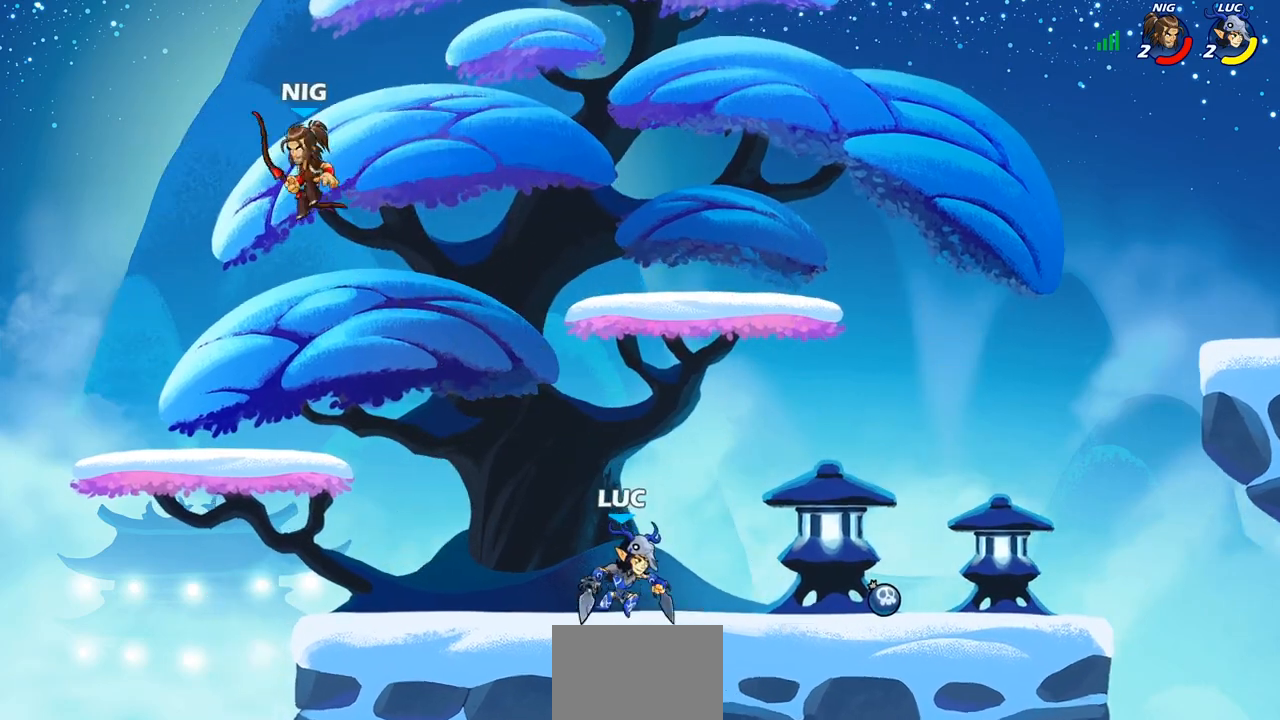
{"buttons": ["CIRCLE"], "left_stick": "center", "right_stick": "center", "events": [[50, "left_stick", "left"], [383, "CROSS", "down"], [400, "CIRCLE", "down"], [400, "CROSS", "up"], [417, "left_stick", "center"]]}
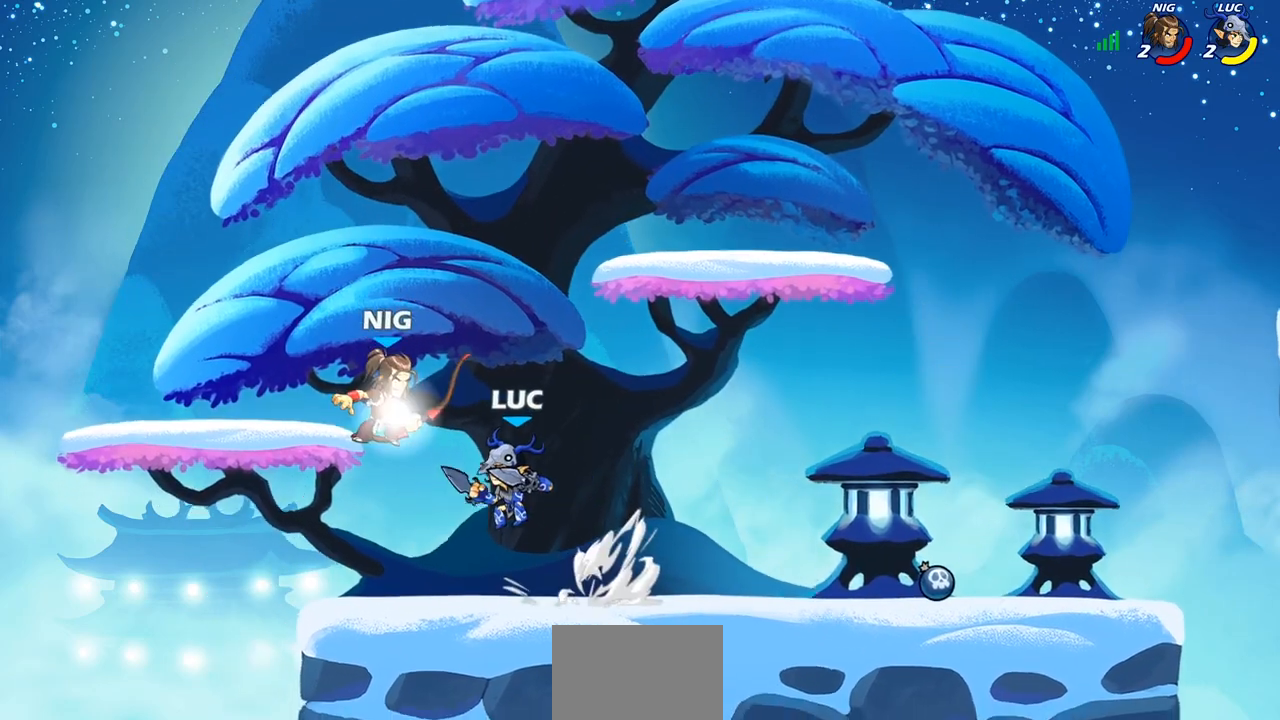
{"buttons": [], "left_stick": "right", "right_stick": "center", "events": [[17, "CIRCLE", "up"], [450, "left_stick", "right"]]}
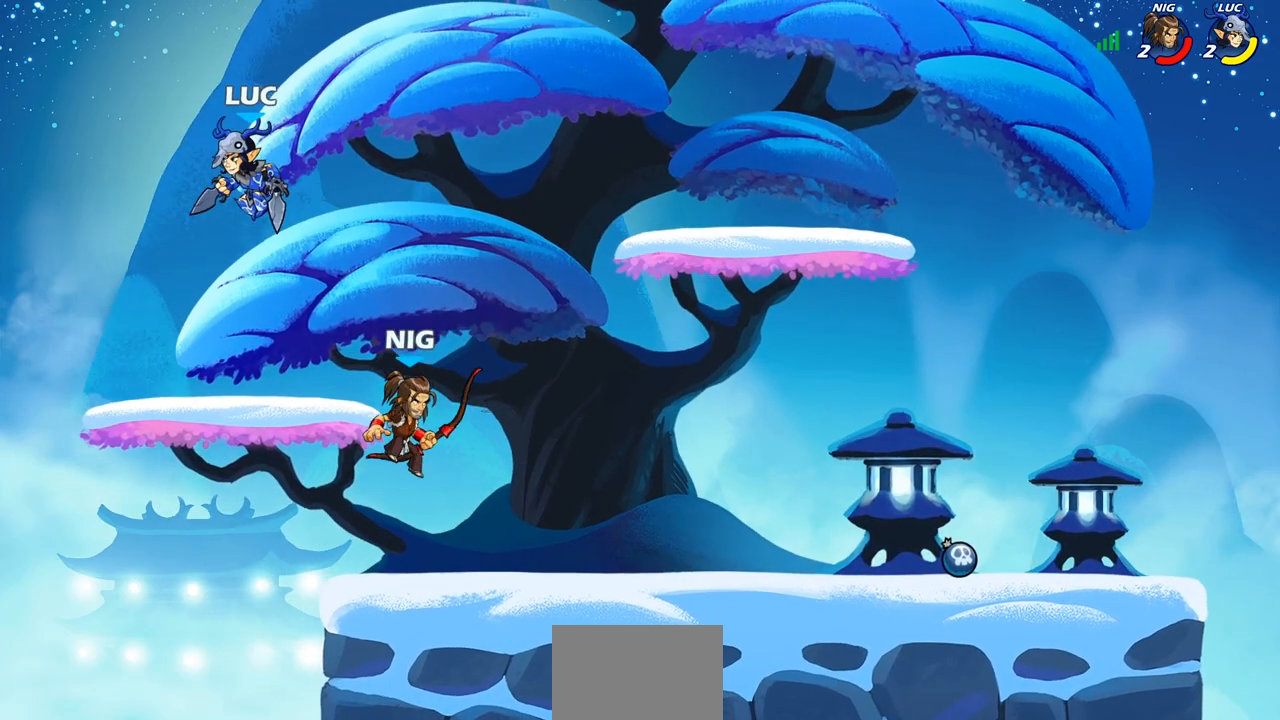
{"buttons": [], "left_stick": "down-right", "right_stick": "center", "events": [[117, "CROSS", "down"], [150, "left_stick", "up"], [267, "CROSS", "up"], [383, "left_stick", "down-right"]]}
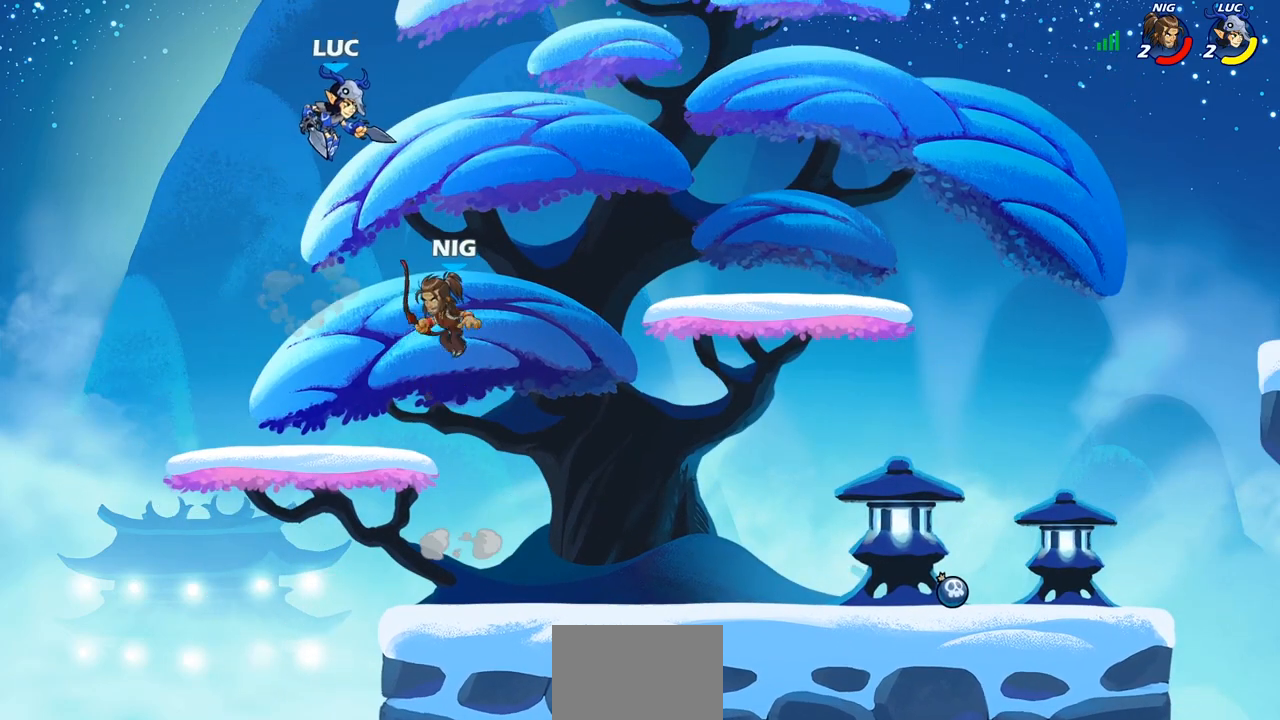
{"buttons": [], "left_stick": "center", "right_stick": "center", "events": [[183, "SQUARE", "down"], [233, "left_stick", "right"], [267, "SQUARE", "up"], [483, "left_stick", "center"]]}
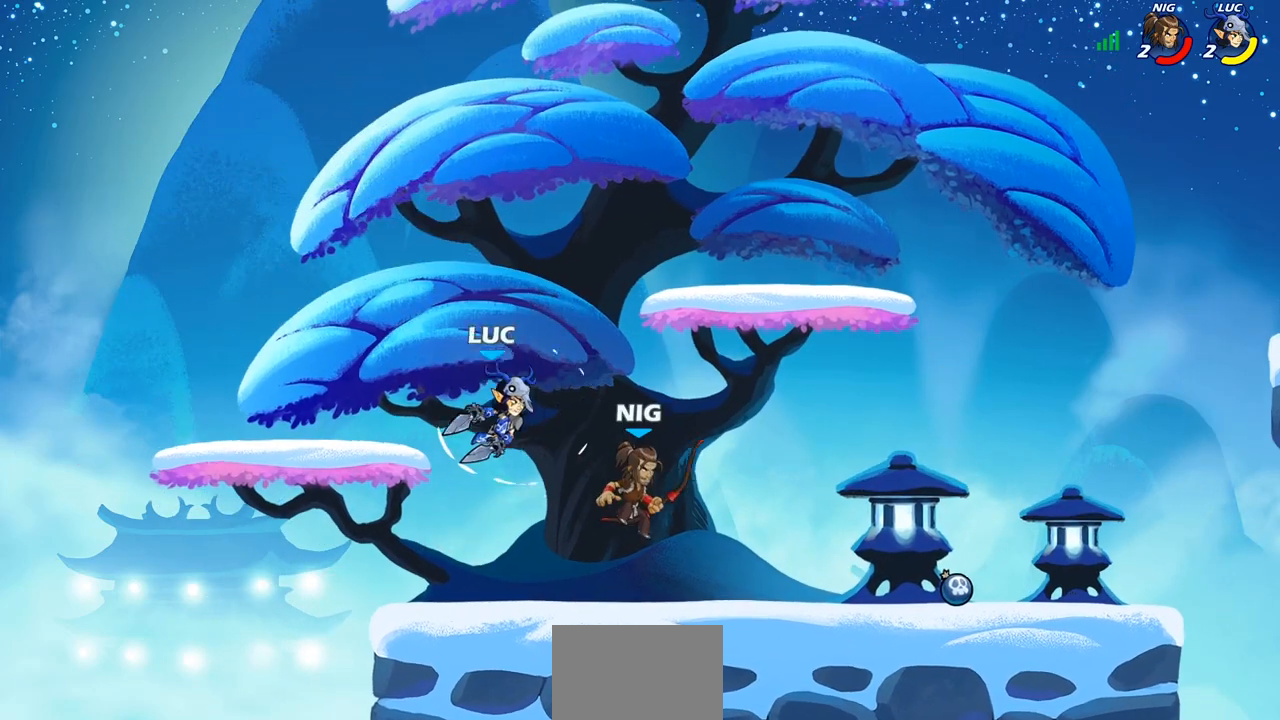
{"buttons": ["R2"], "left_stick": "up-right", "right_stick": "center", "events": [[100, "left_stick", "left"], [267, "CROSS", "down"], [350, "R2", "down"], [367, "left_stick", "up"], [383, "CROSS", "up"], [433, "left_stick", "up-right"]]}
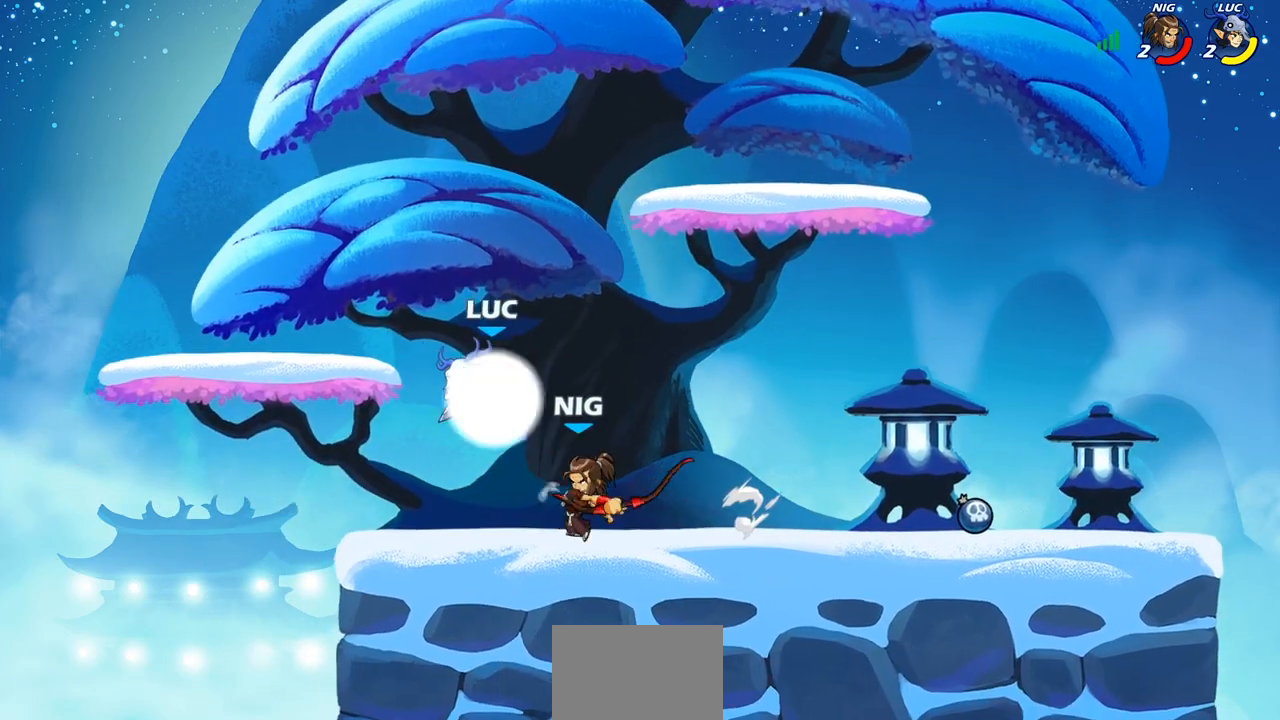
{"buttons": [], "left_stick": "center", "right_stick": "center", "events": [[17, "R2", "up"], [83, "left_stick", "down-right"], [233, "left_stick", "center"], [367, "SQUARE", "down"], [450, "SQUARE", "up"]]}
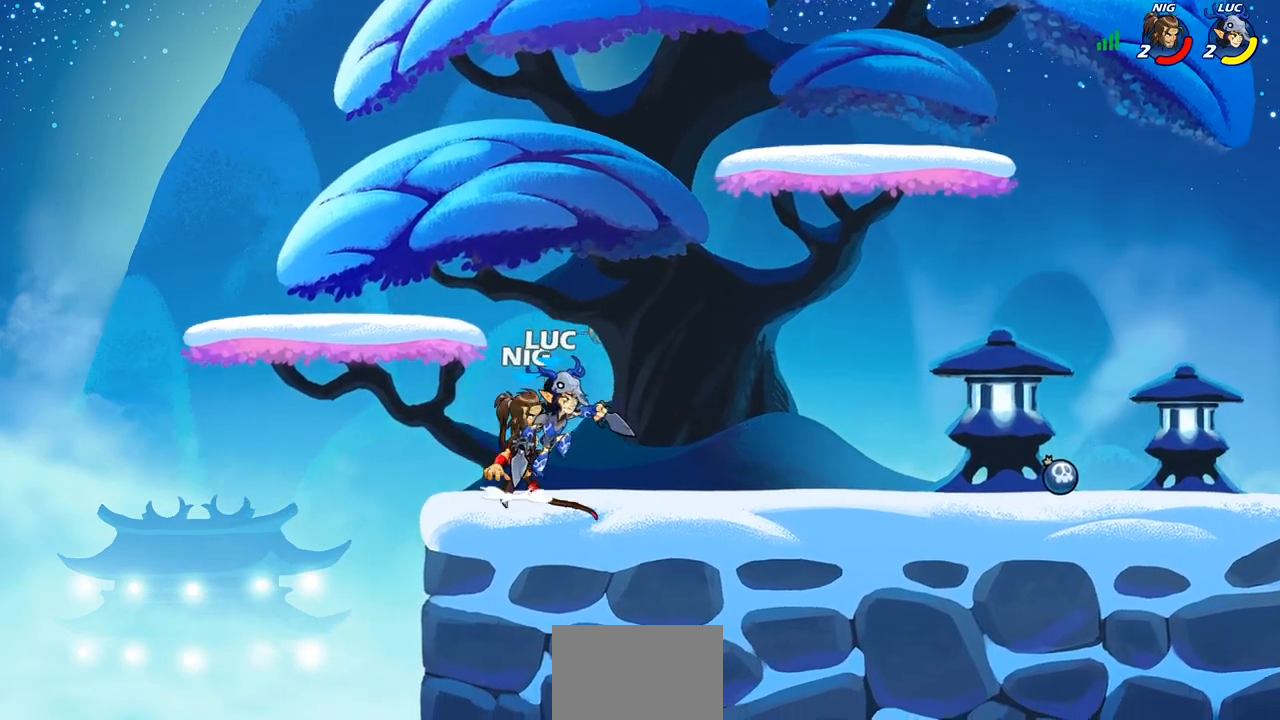
{"buttons": ["CROSS"], "left_stick": "center", "right_stick": "center", "events": [[400, "CROSS", "down"]]}
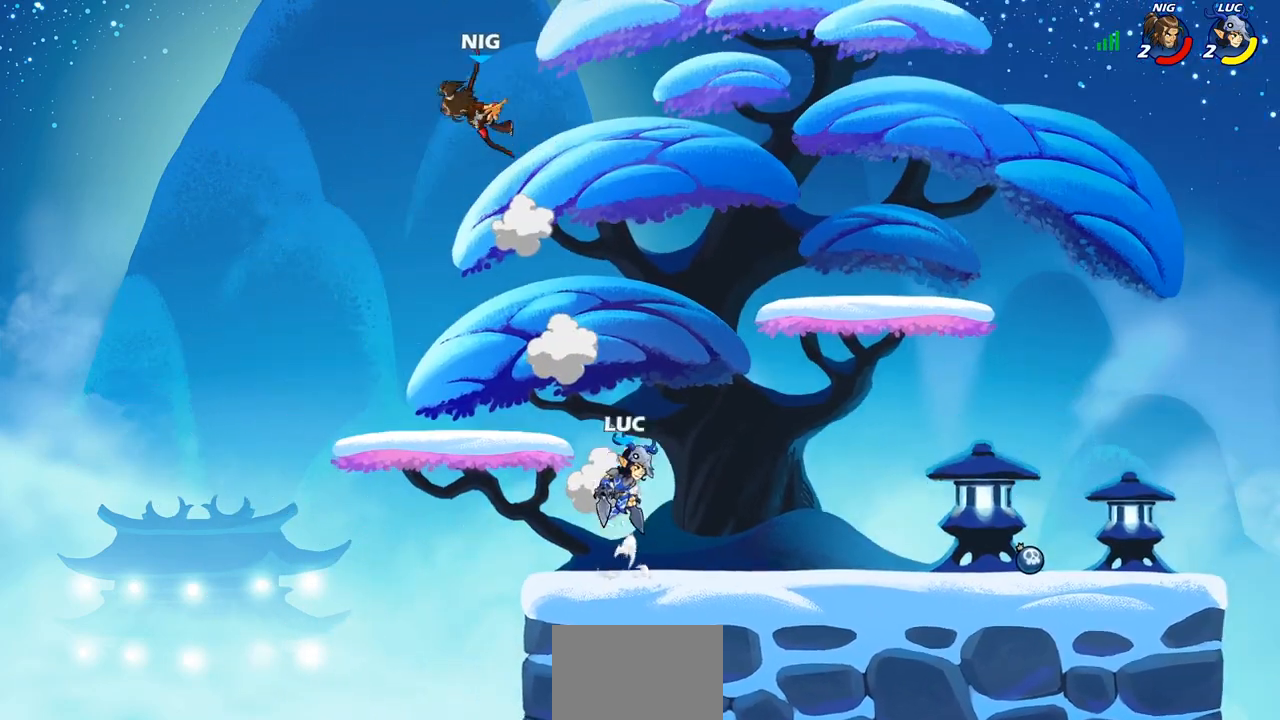
{"buttons": [], "left_stick": "center", "right_stick": "center", "events": [[33, "CROSS", "up"]]}
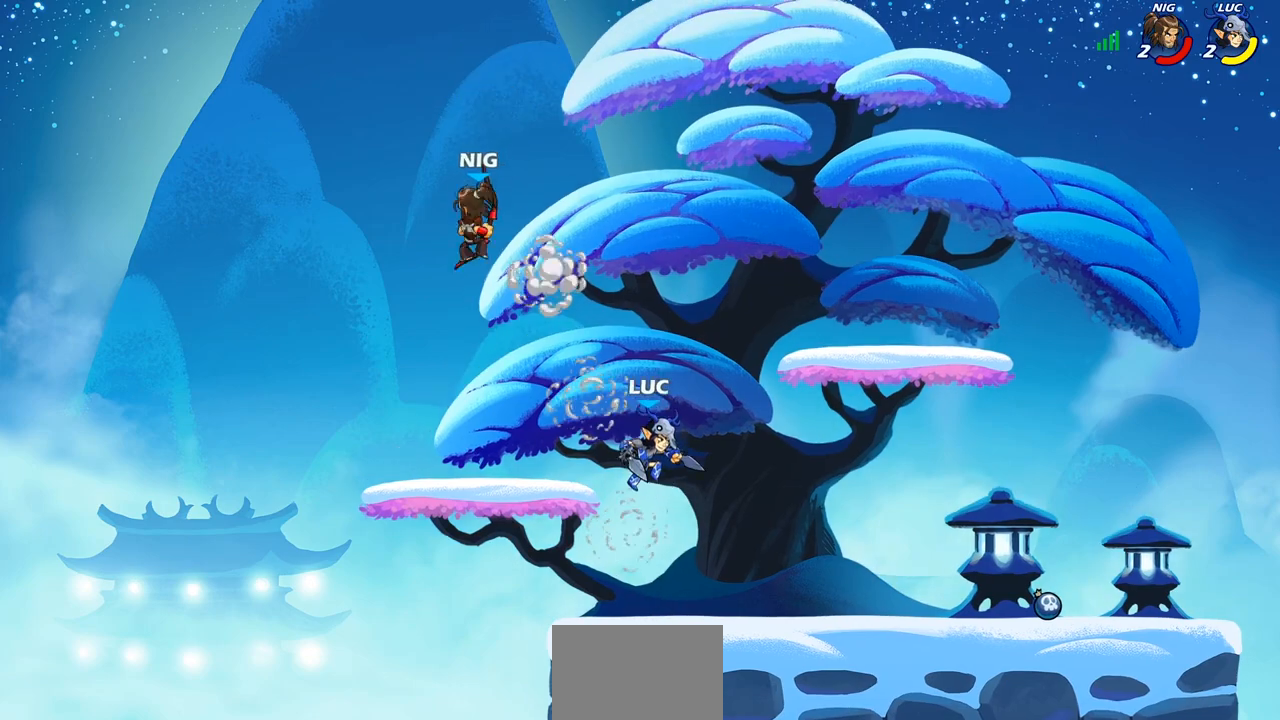
{"buttons": [], "left_stick": "center", "right_stick": "center", "events": [[133, "left_stick", "left"], [233, "CIRCLE", "down"], [350, "CIRCLE", "up"], [350, "left_stick", "center"]]}
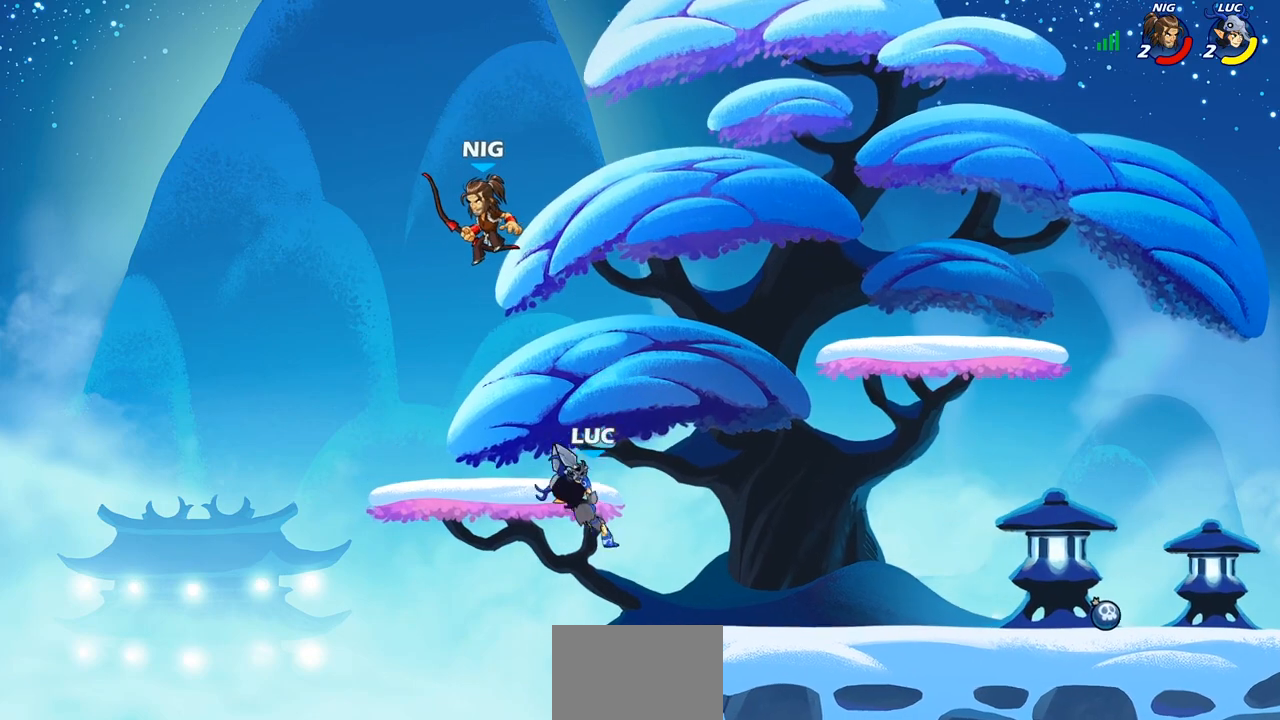
{"buttons": [], "left_stick": "center", "right_stick": "center", "events": [[400, "SQUARE", "down"], [483, "SQUARE", "up"]]}
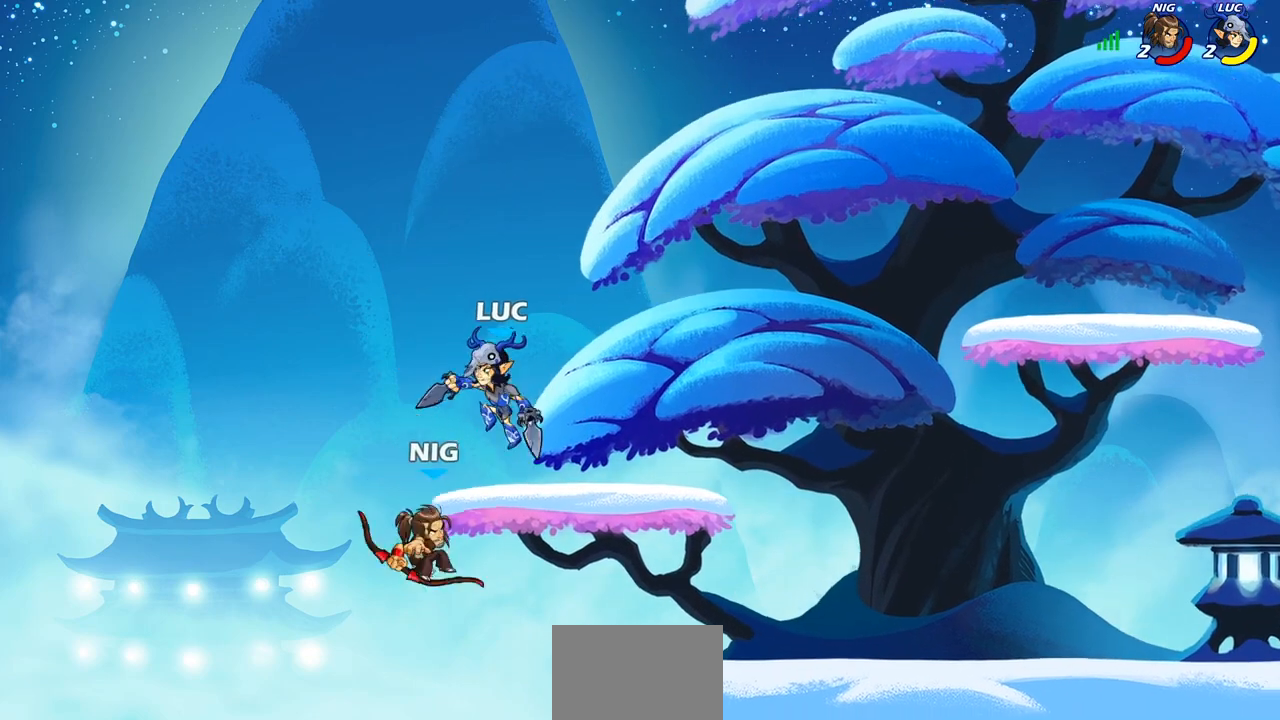
{"buttons": [], "left_stick": "right", "right_stick": "center", "events": [[117, "left_stick", "right"]]}
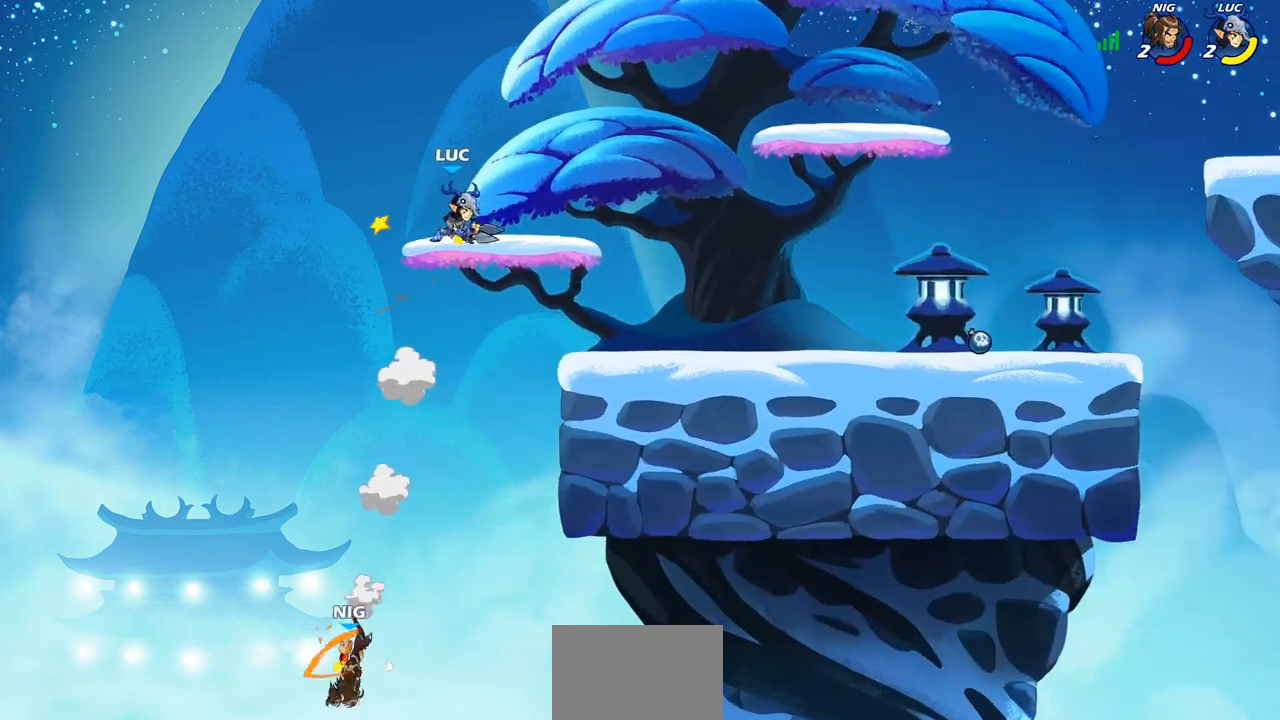
{"buttons": [], "left_stick": "center", "right_stick": "center", "events": [[100, "left_stick", "center"]]}
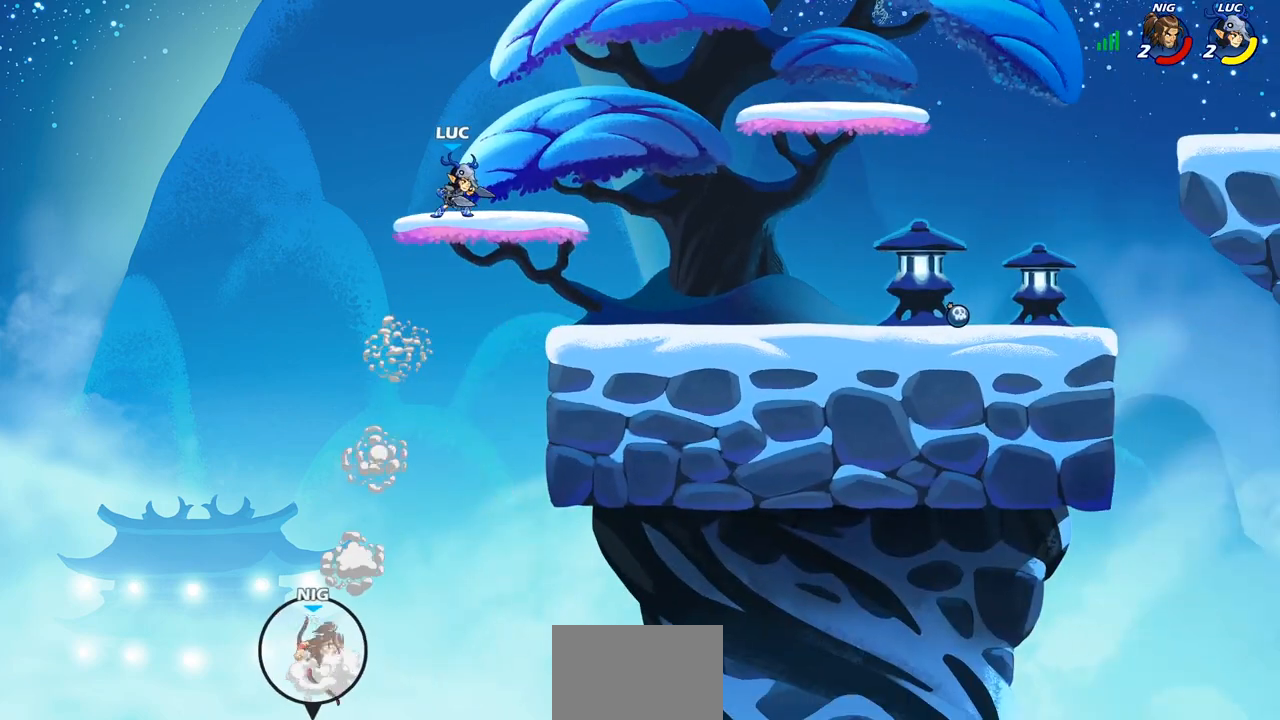
{"buttons": [], "left_stick": "center", "right_stick": "center", "events": [[367, "left_stick", "right"], [483, "left_stick", "center"]]}